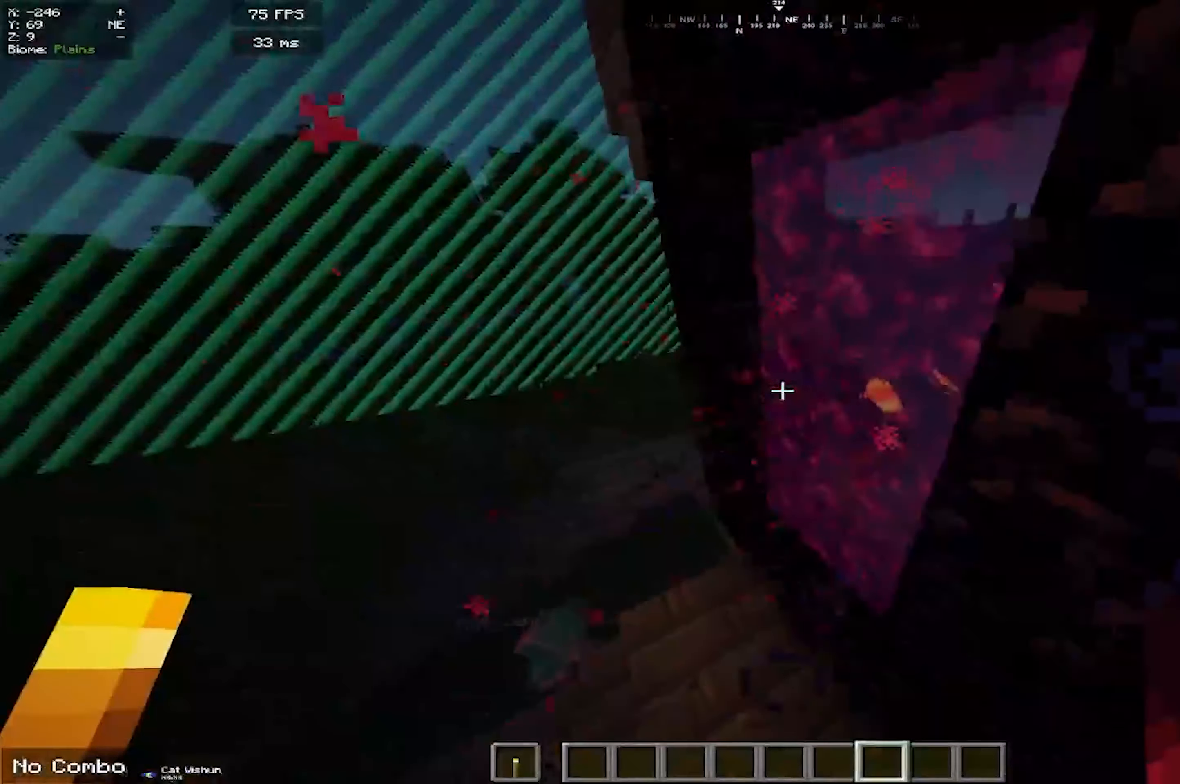
Gameplay with keyboard and mouse; each line is a JSON object with the keys and mouse buttons held at the frame after it. "events" lists presses ("down") and releases ("up") of "a", "d", "s", "space", "w", "mouse_left" and "mouse_right" between this image and that frame as [ms after this image, input, new state], when the widget could be followed in between. "mouse_left", "mouse_right" = the "left", "right" buttons of the "mouse" list. No other keys are recorded. Fast repeated clicks can show as one long hold. Mouse movement is not recorded.
{"keys": ["w"], "mouse": [], "events": [[283, "w", "down"], [383, "a", "up"]]}
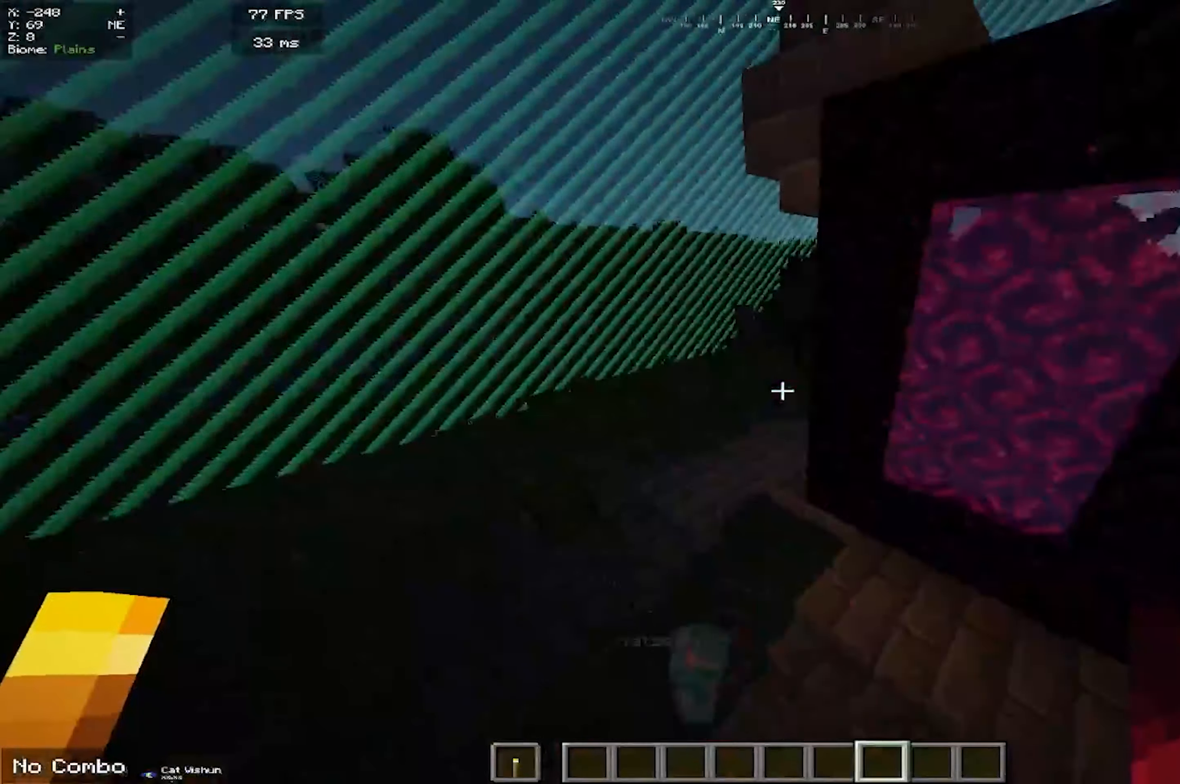
{"keys": ["w"], "mouse": [], "events": []}
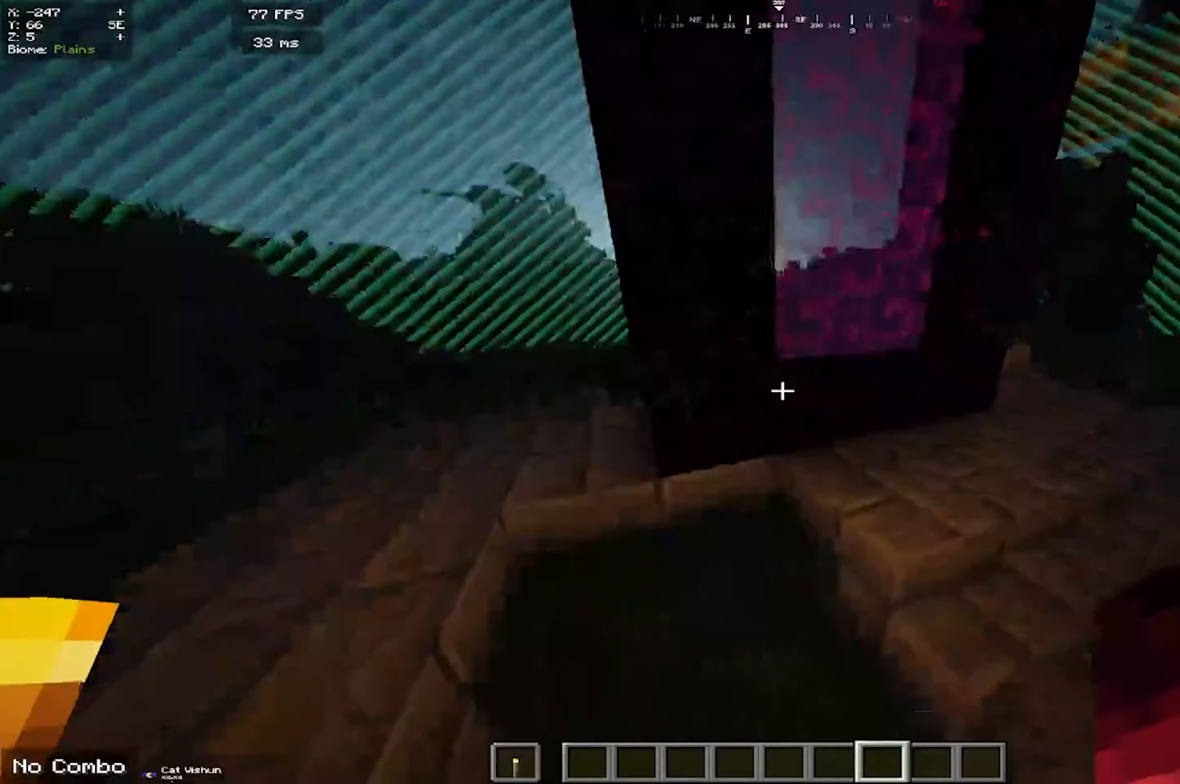
{"keys": ["a", "w"], "mouse": [], "events": [[500, "a", "down"]]}
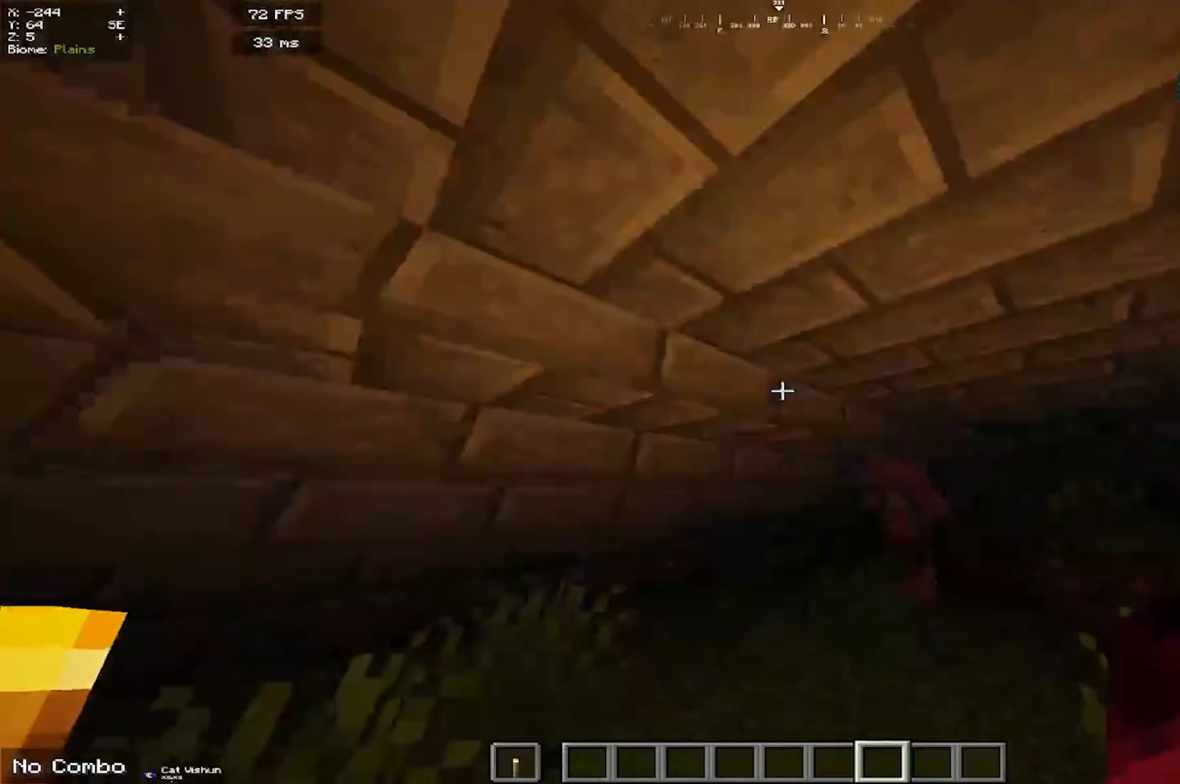
{"keys": [], "mouse": [], "events": [[300, "w", "up"], [400, "a", "up"]]}
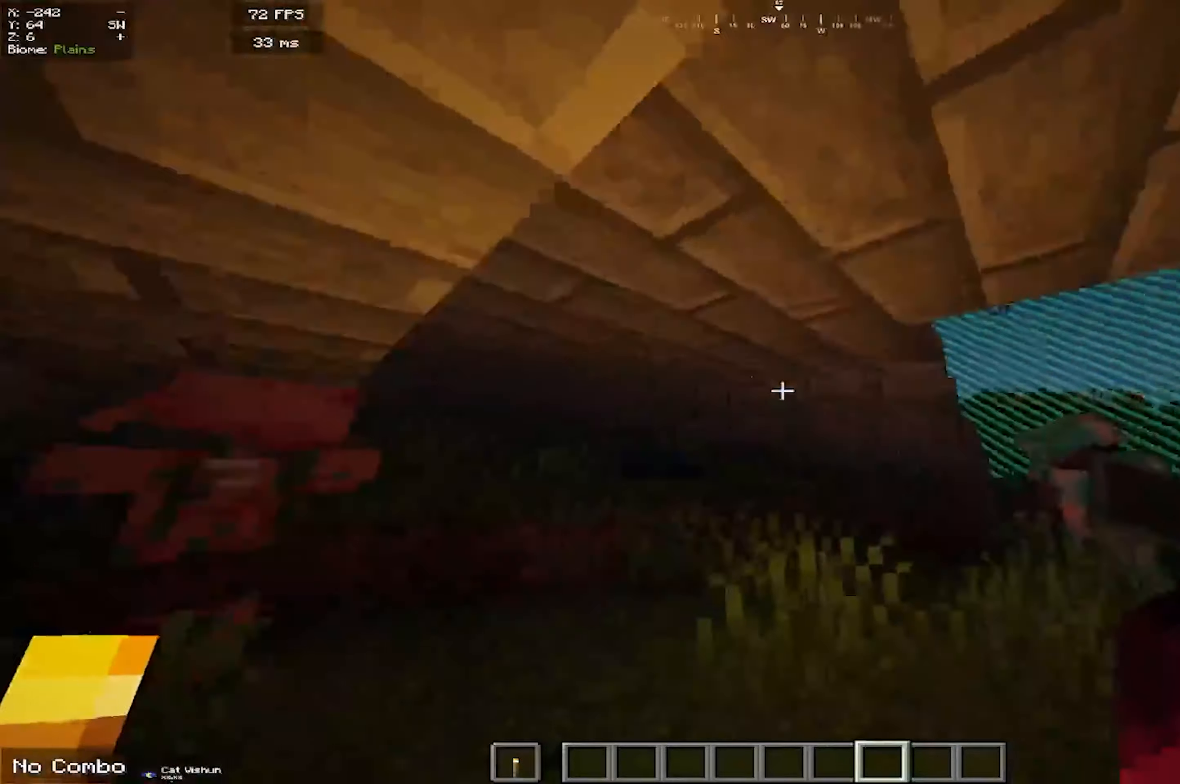
{"keys": ["w"], "mouse": [], "events": [[217, "w", "down"]]}
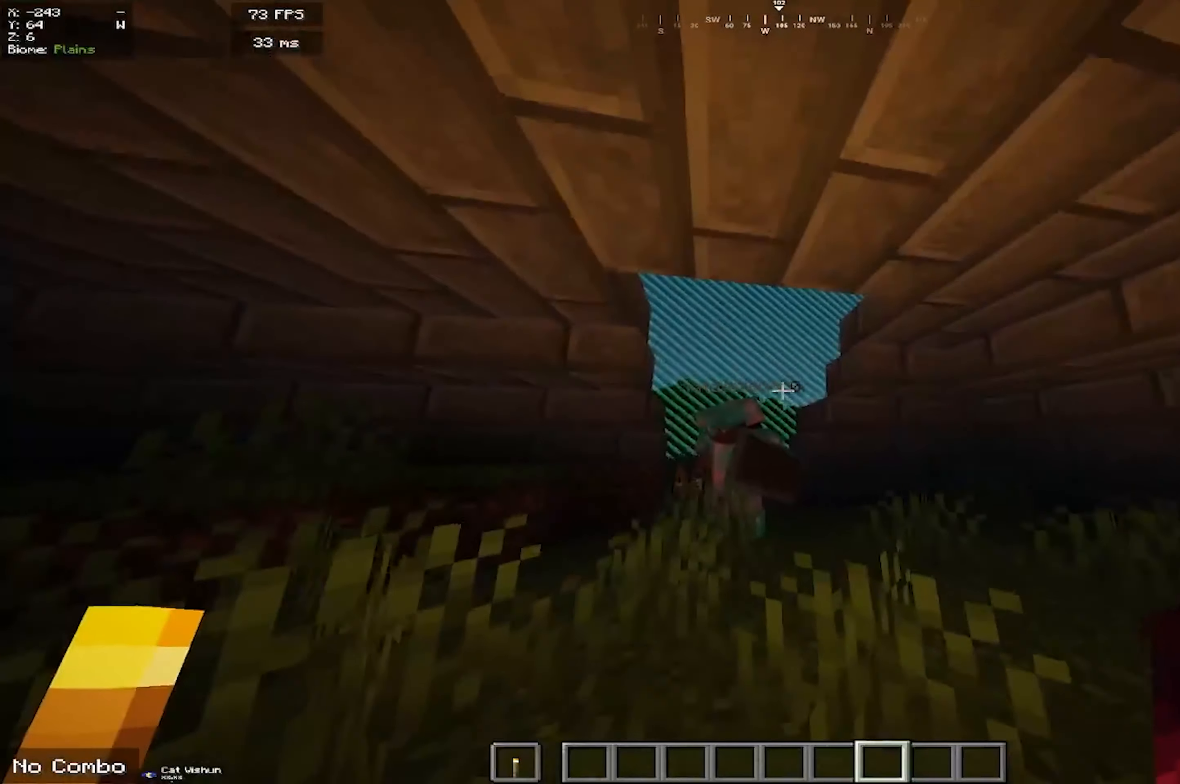
{"keys": ["d", "w"], "mouse": [], "events": [[167, "d", "down"]]}
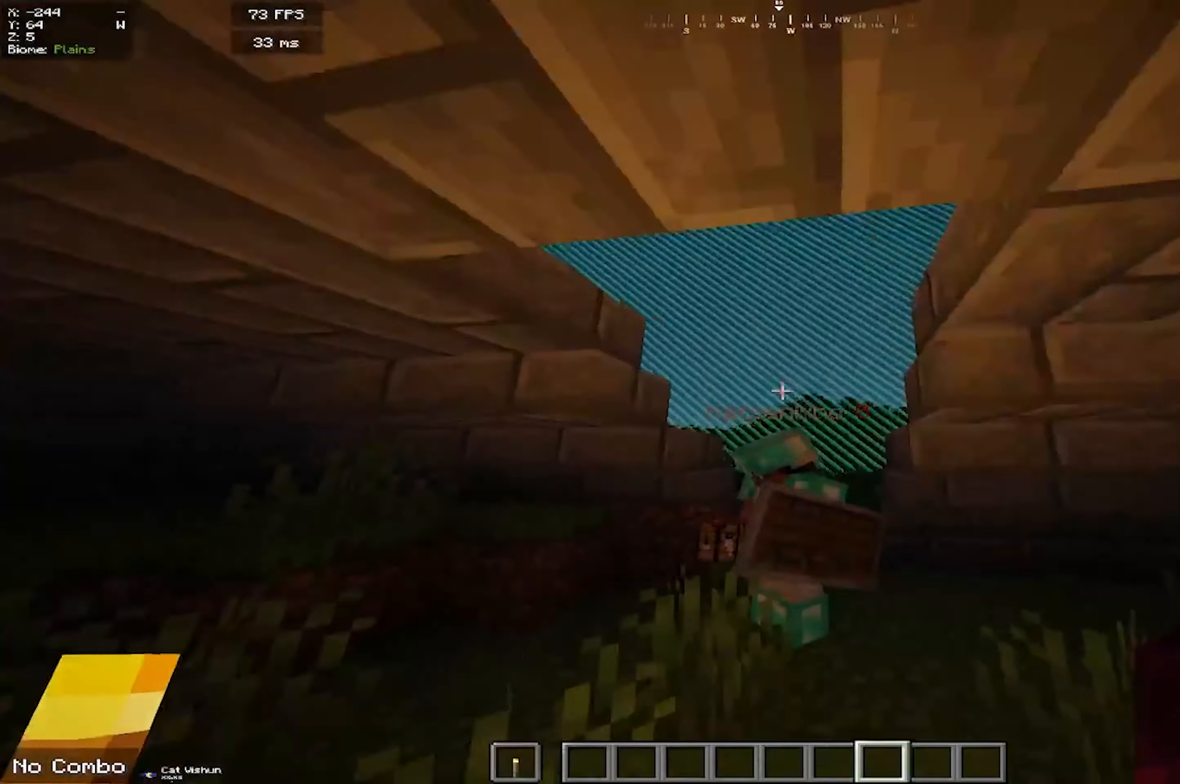
{"keys": ["space", "w"], "mouse": [], "events": [[200, "d", "up"], [233, "space", "down"]]}
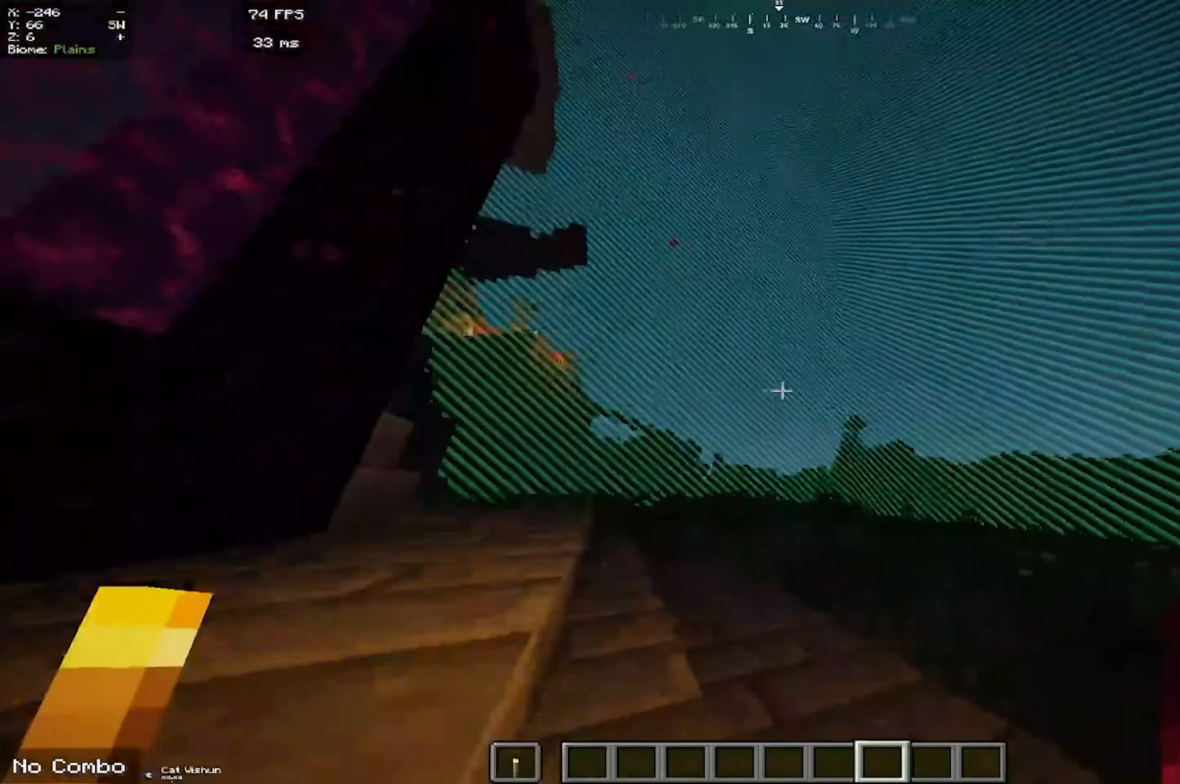
{"keys": ["a", "w"], "mouse": [], "events": [[67, "d", "down"], [217, "w", "up"], [317, "space", "up"], [350, "w", "down"], [450, "a", "down"], [467, "d", "up"]]}
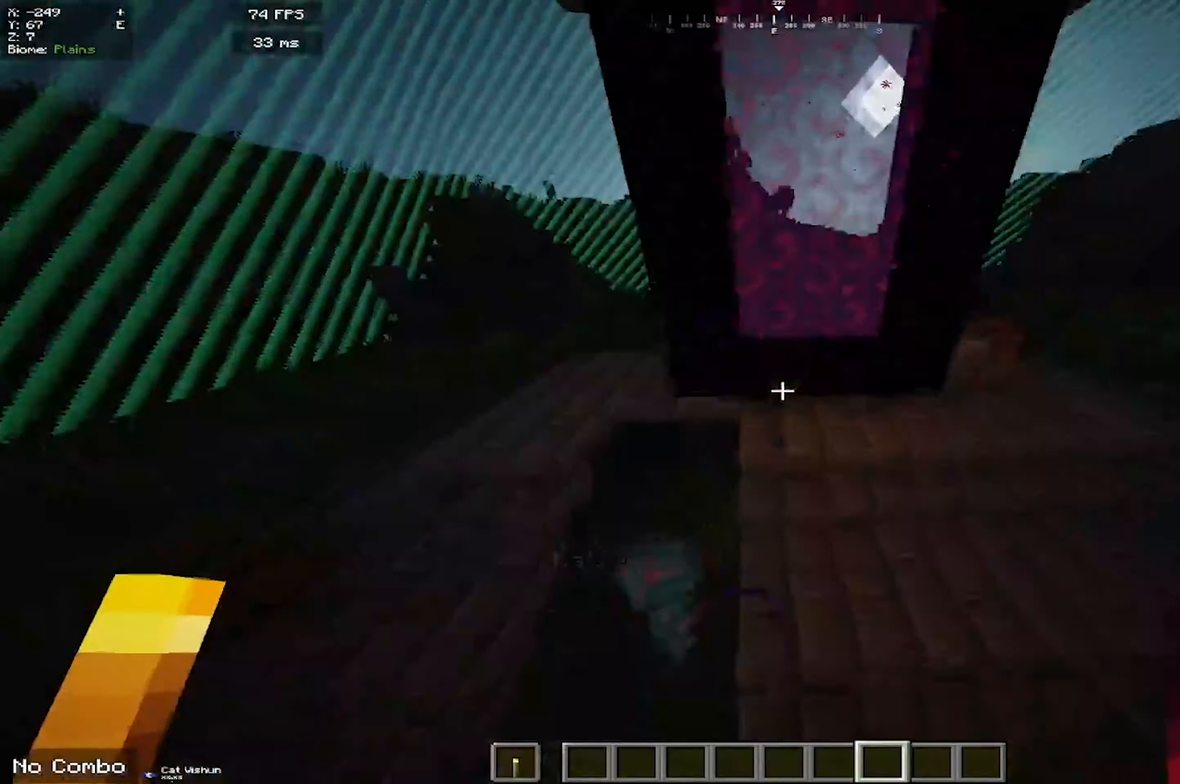
{"keys": ["a", "w"], "mouse": [], "events": []}
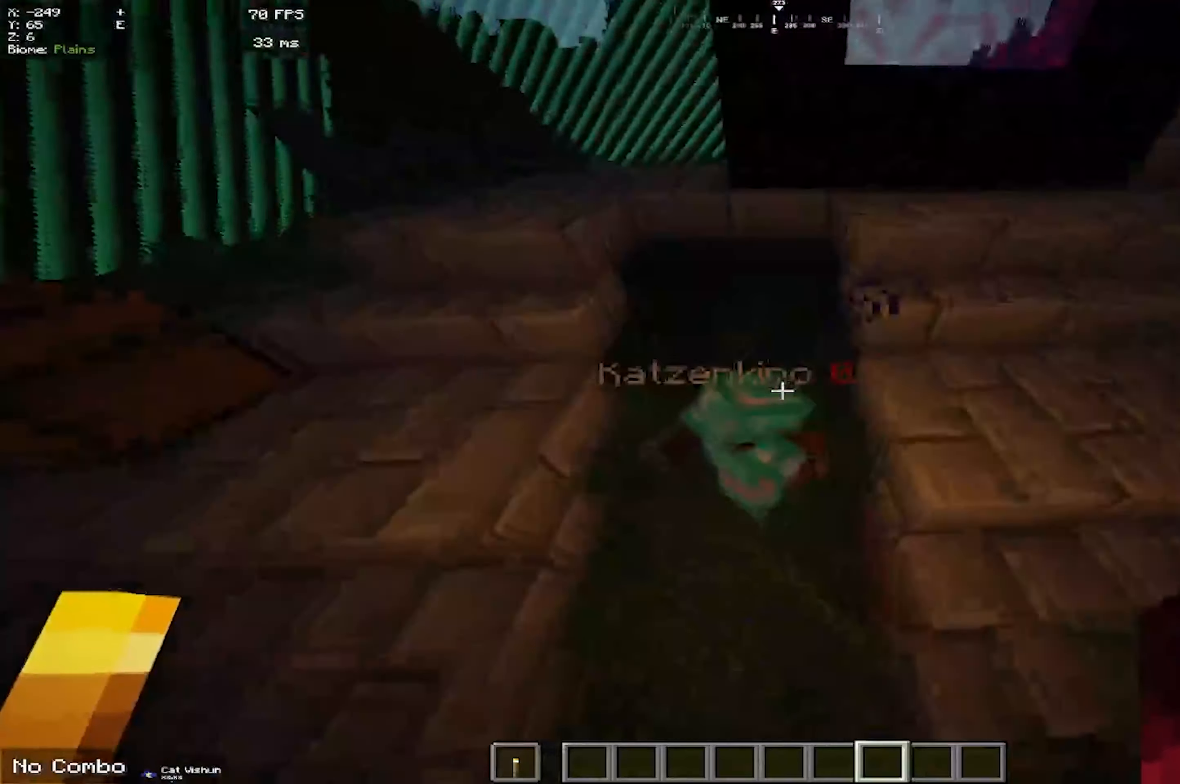
{"keys": ["a", "w"], "mouse": [], "events": [[67, "a", "up"], [267, "a", "down"]]}
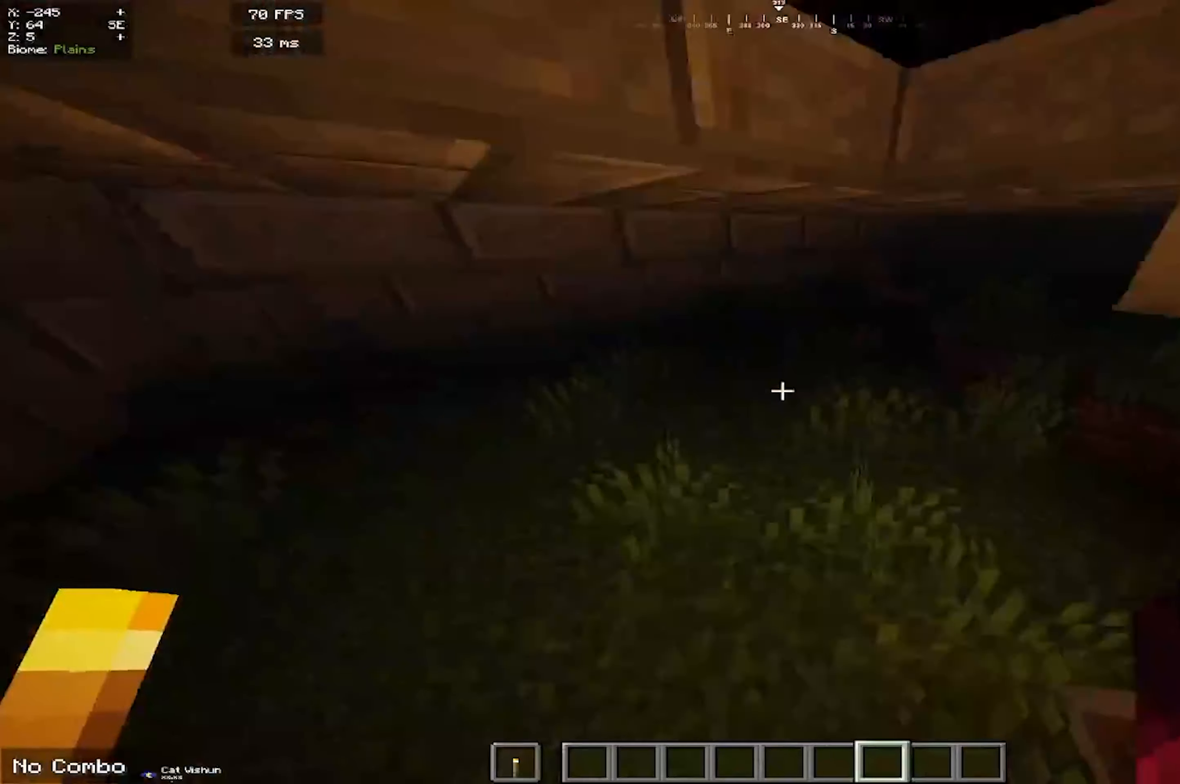
{"keys": [], "mouse": ["right"], "events": [[334, "a", "up"], [367, "mouse_right", "down"], [500, "w", "up"]]}
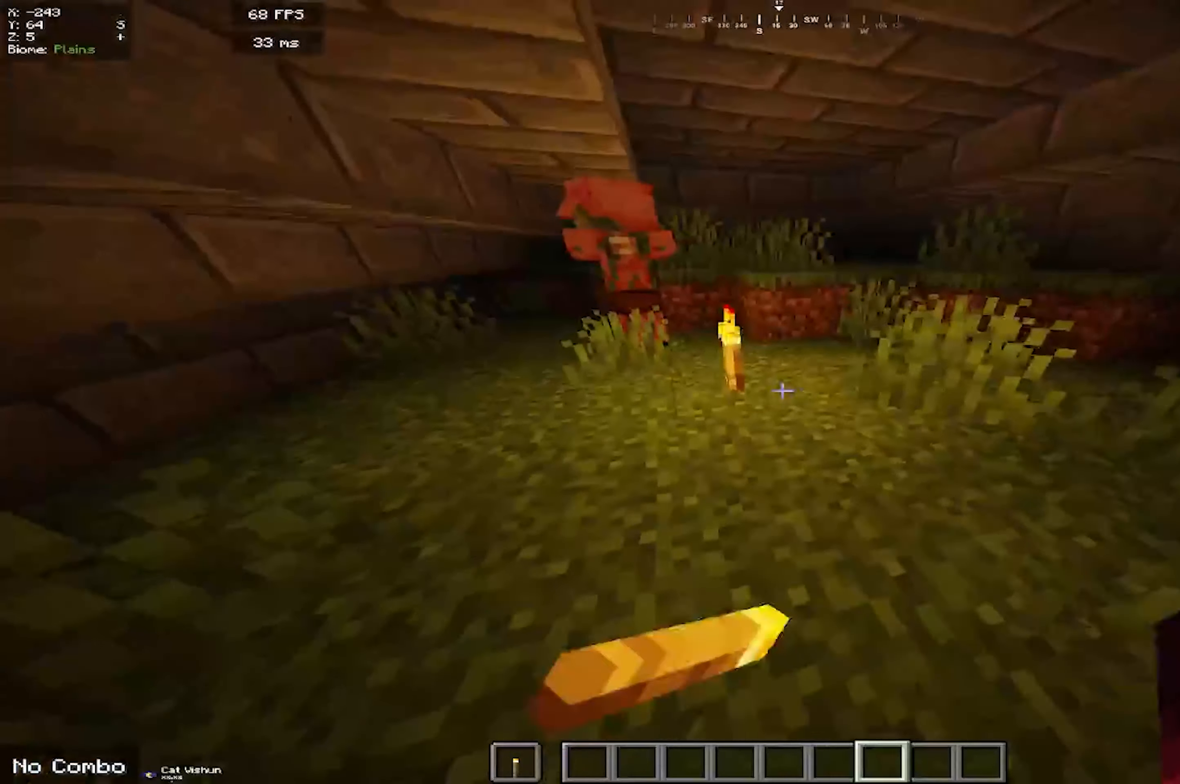
{"keys": [], "mouse": [], "events": [[117, "mouse_right", "up"]]}
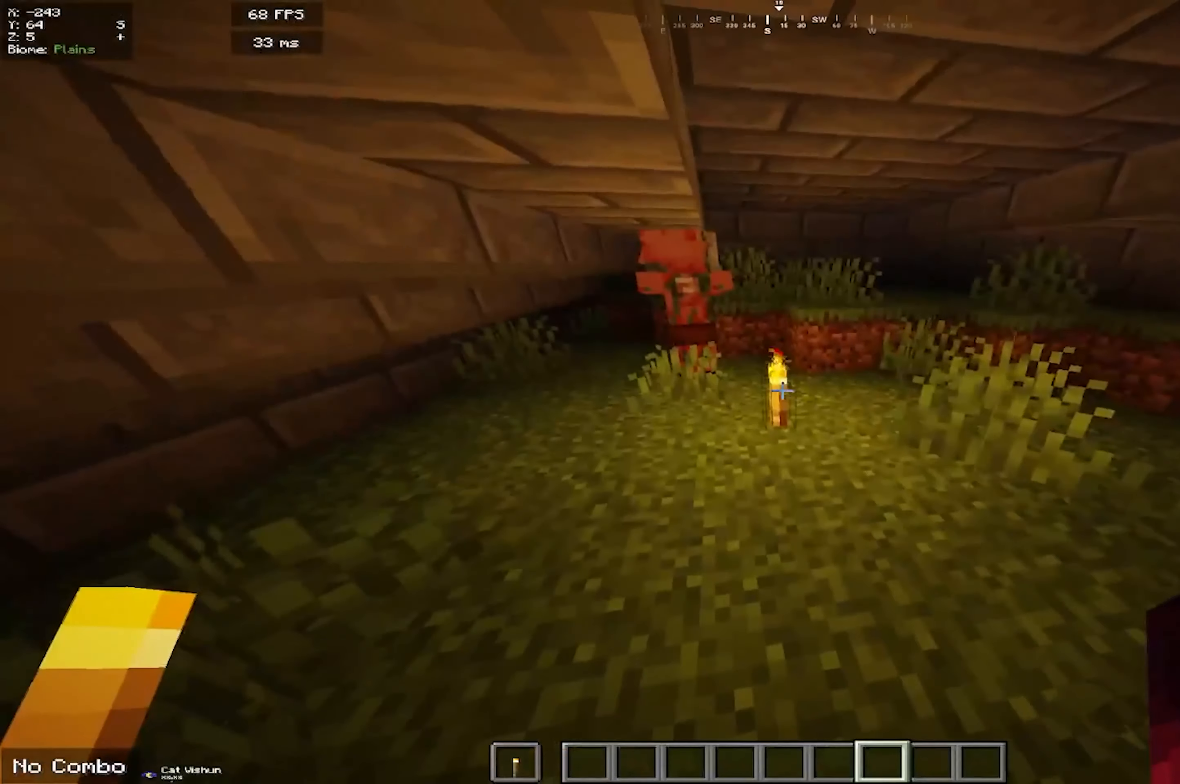
{"keys": [], "mouse": [], "events": [[150, "mouse_left", "down"], [284, "w", "down"], [300, "mouse_left", "up"], [484, "w", "up"]]}
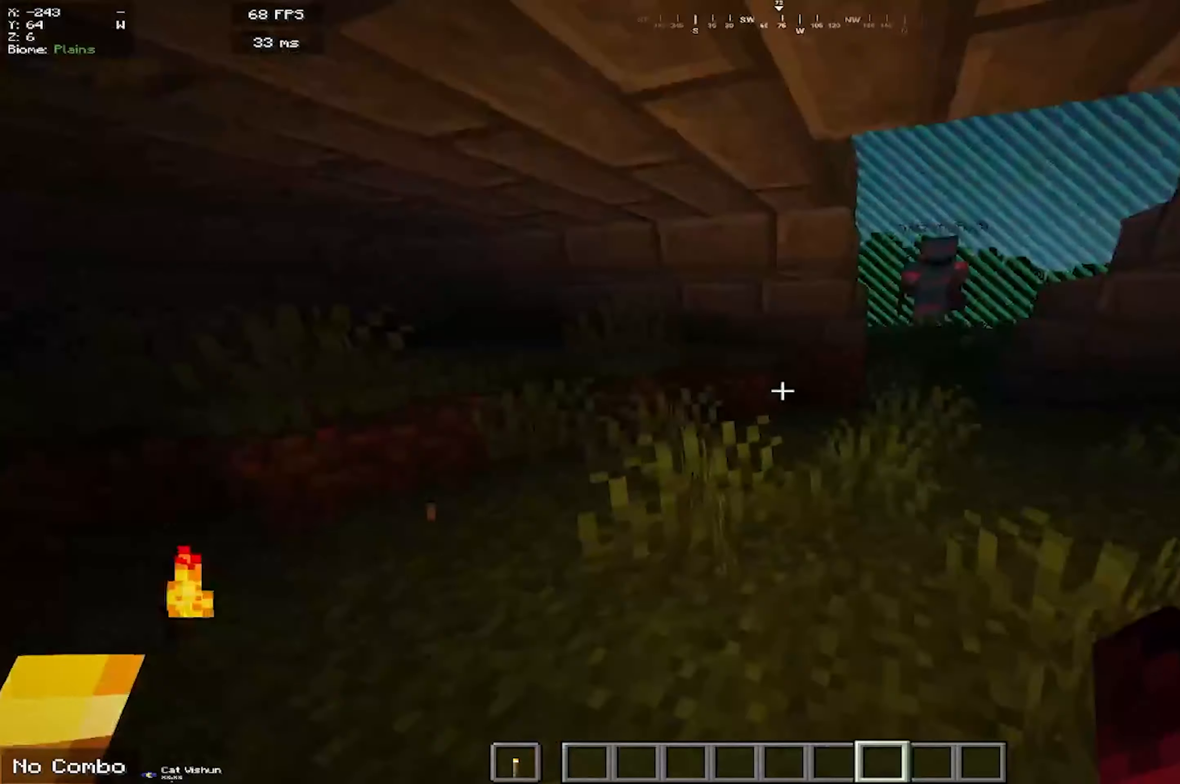
{"keys": [], "mouse": [], "events": []}
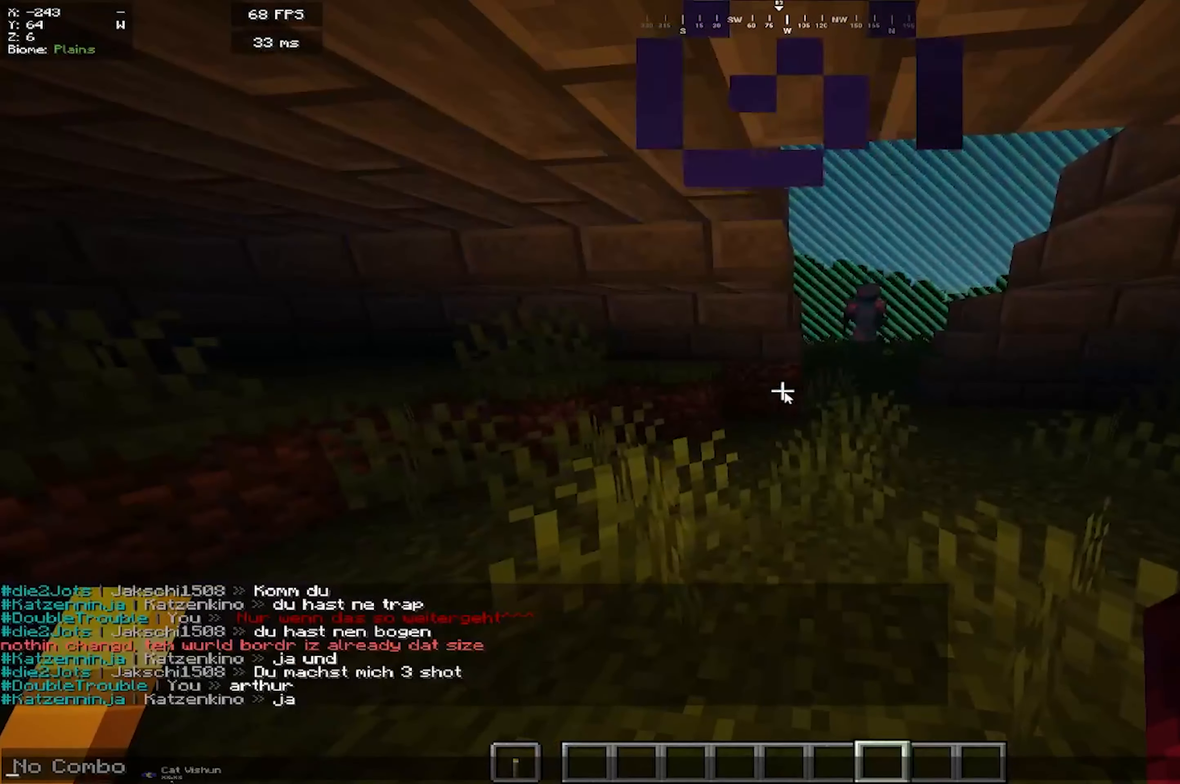
{"keys": [], "mouse": [], "events": []}
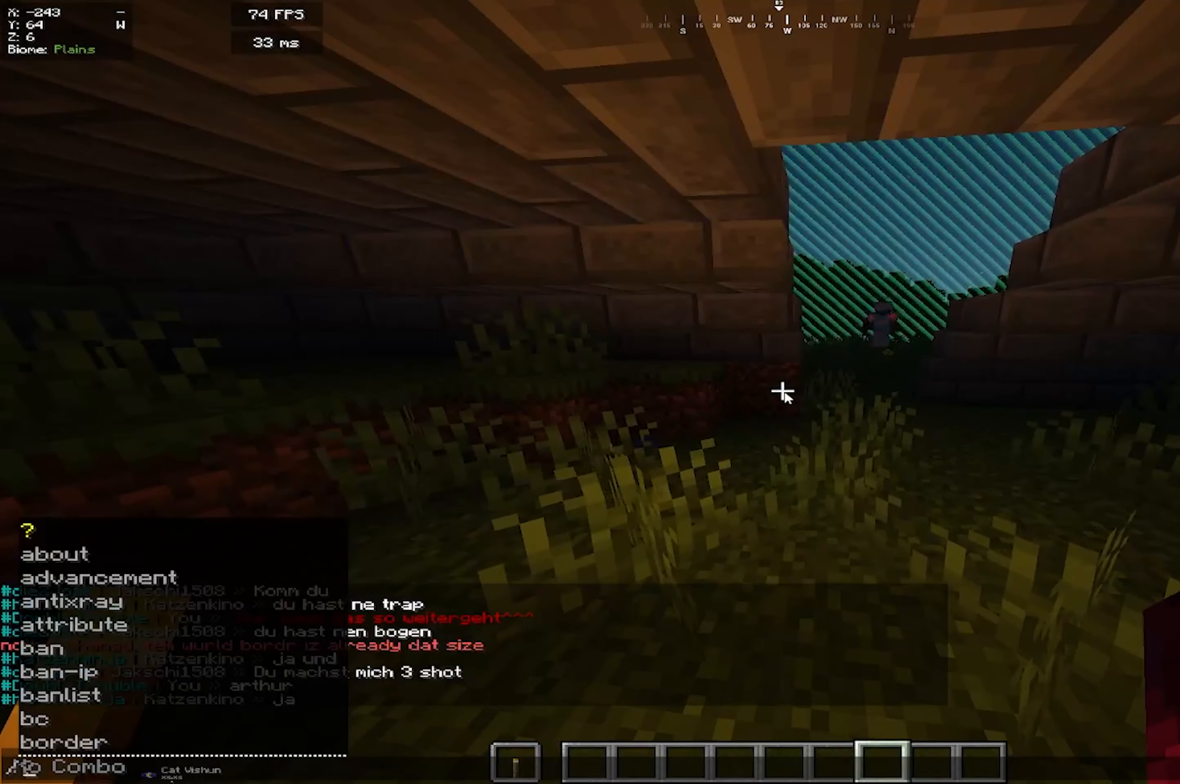
{"keys": [], "mouse": [], "events": []}
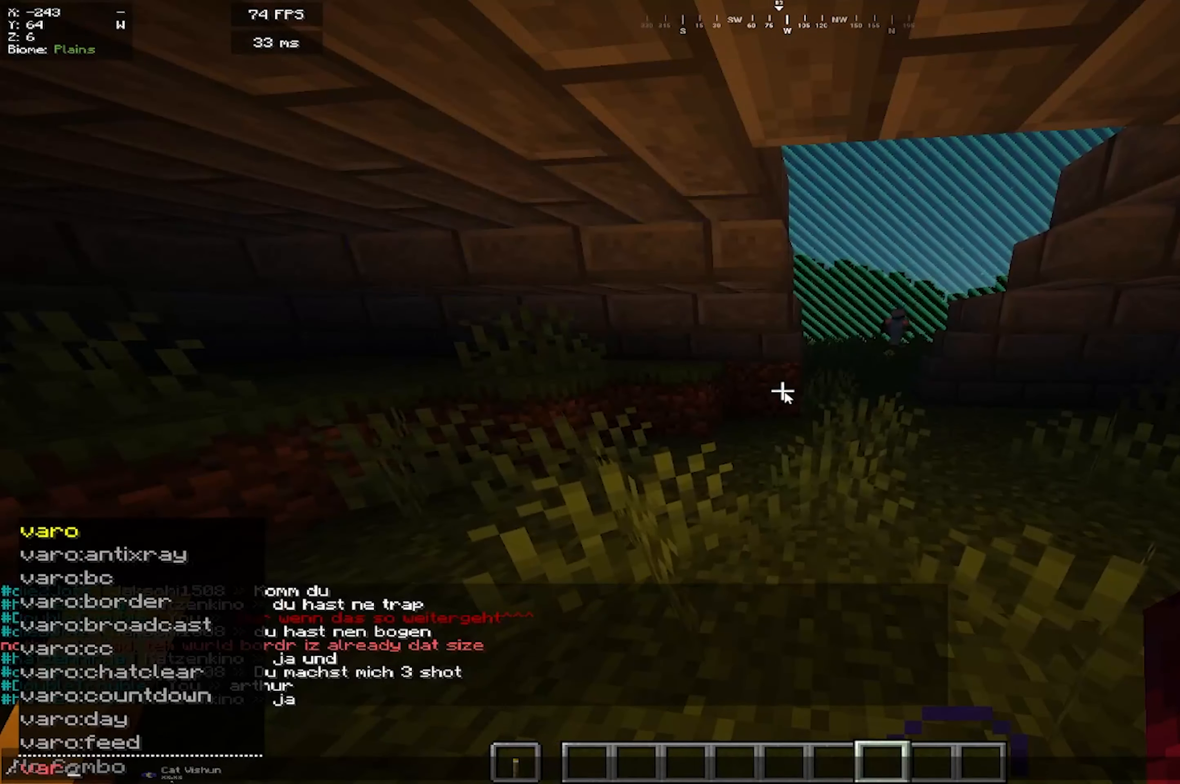
{"keys": [], "mouse": [], "events": []}
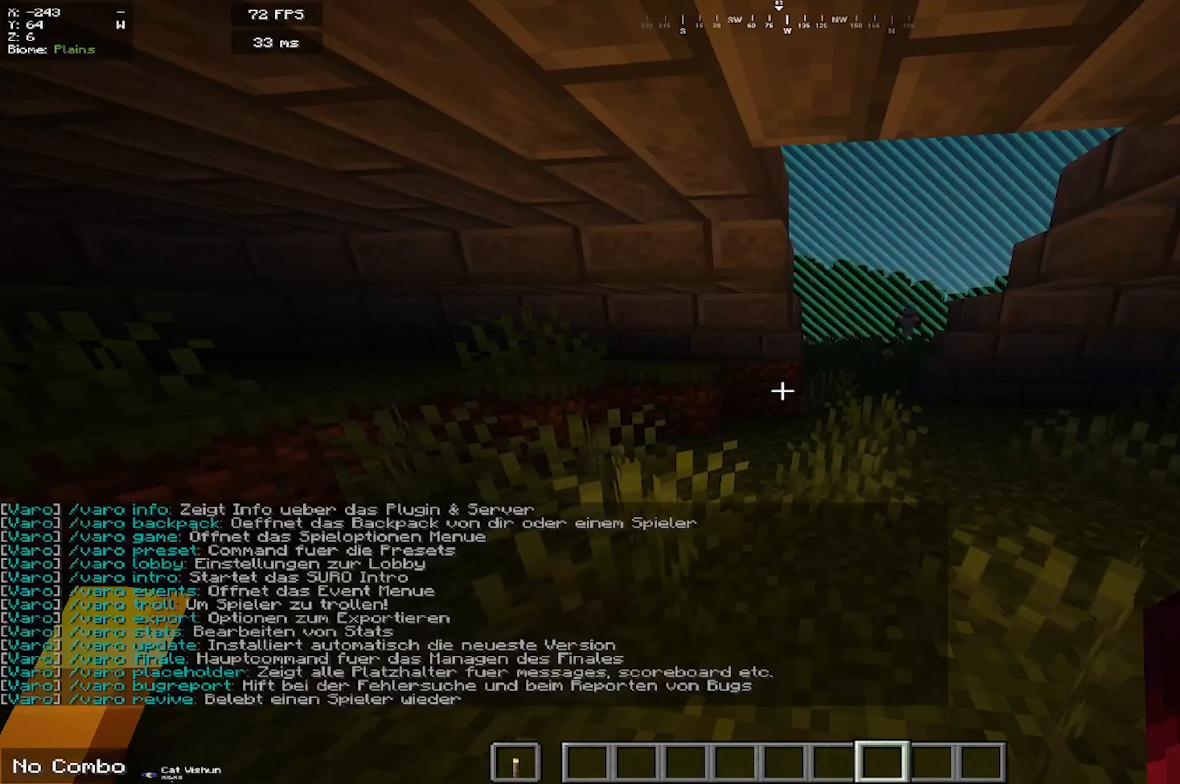
{"keys": ["d", "w"], "mouse": [], "events": [[67, "w", "down"], [250, "d", "down"]]}
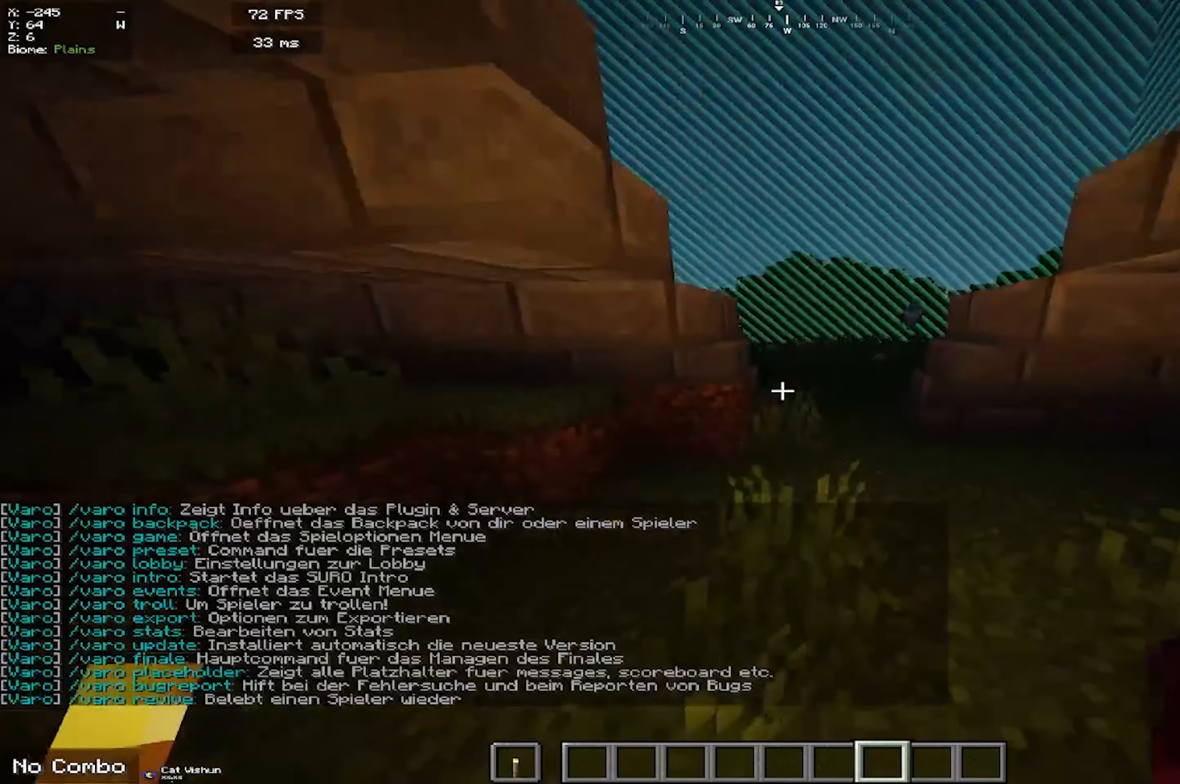
{"keys": ["space", "w"], "mouse": [], "events": [[17, "d", "up"], [184, "space", "down"]]}
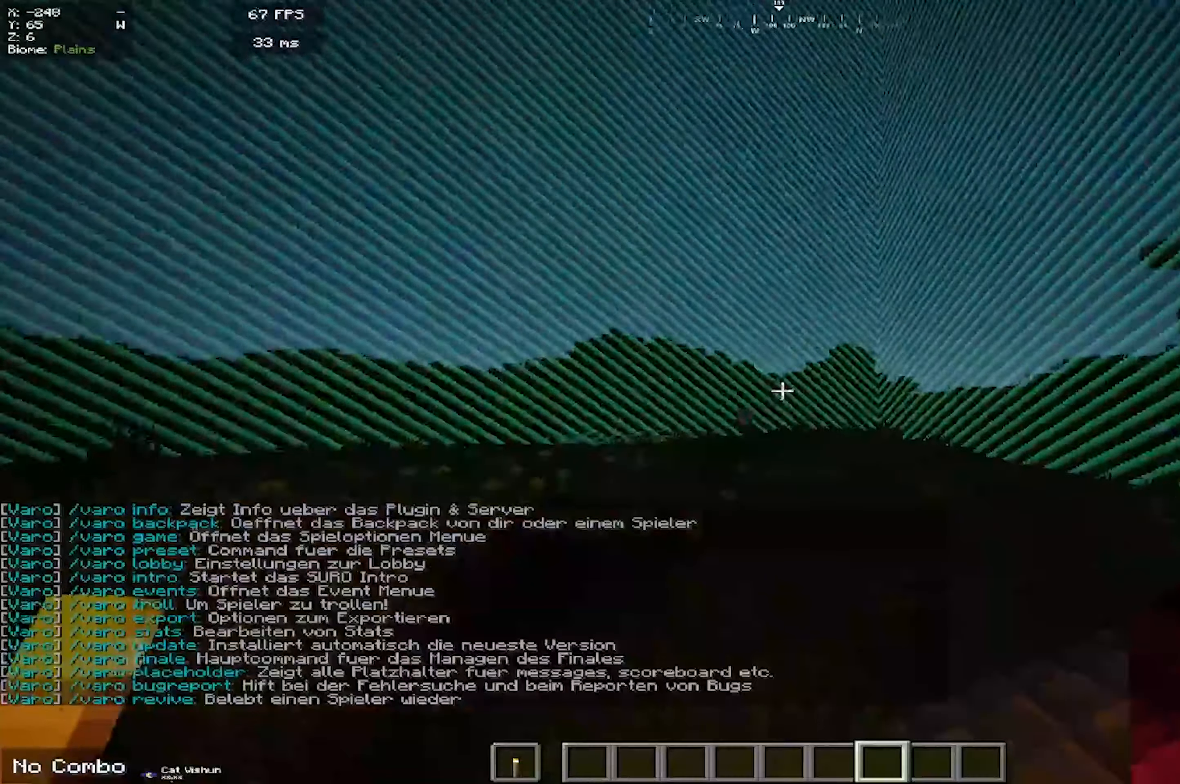
{"keys": [], "mouse": [], "events": [[100, "a", "down"], [233, "space", "up"], [250, "w", "up"], [283, "a", "up"]]}